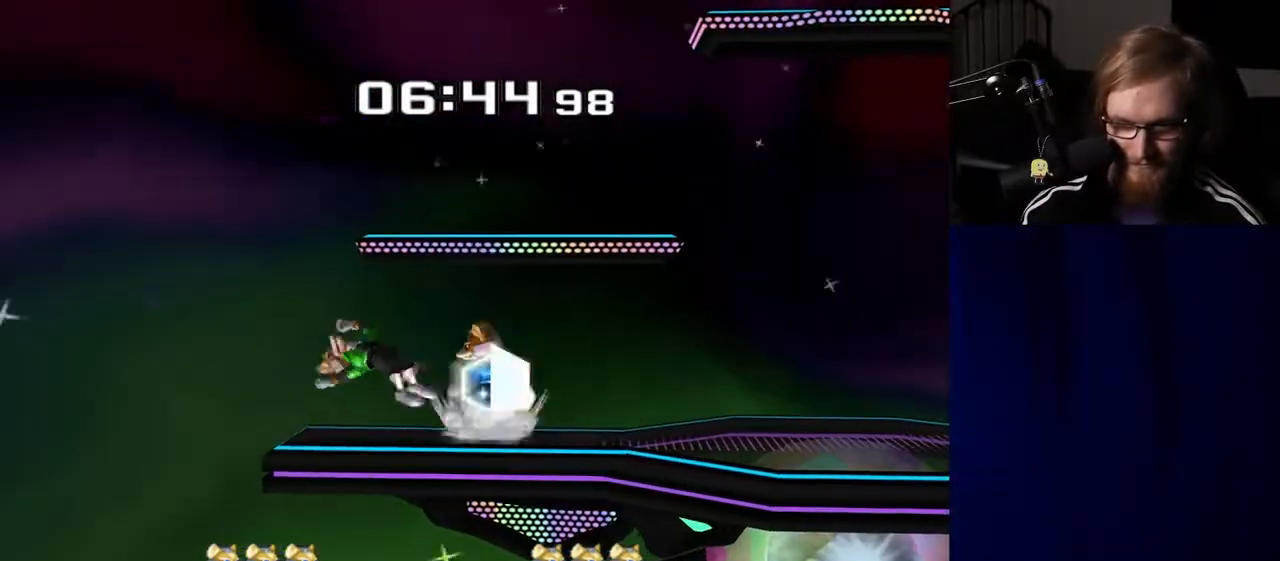
Gameplay with a controller (Nintendo layout); each line is a JSON object with the inputs held at the frame after it. "events" lists button and stick changes between this image and that frame as [ms after this image, input, new state], when the widget could be followed in between. Not read: L3 R3.
{"buttons": ["Y"], "left_stick": "down", "right_stick": "center", "events": [[33, "B", "up"], [133, "Y", "down"], [183, "R1", "down"], [217, "Y", "up"], [283, "R1", "up"], [350, "B", "down"], [467, "B", "up"], [467, "Y", "down"]]}
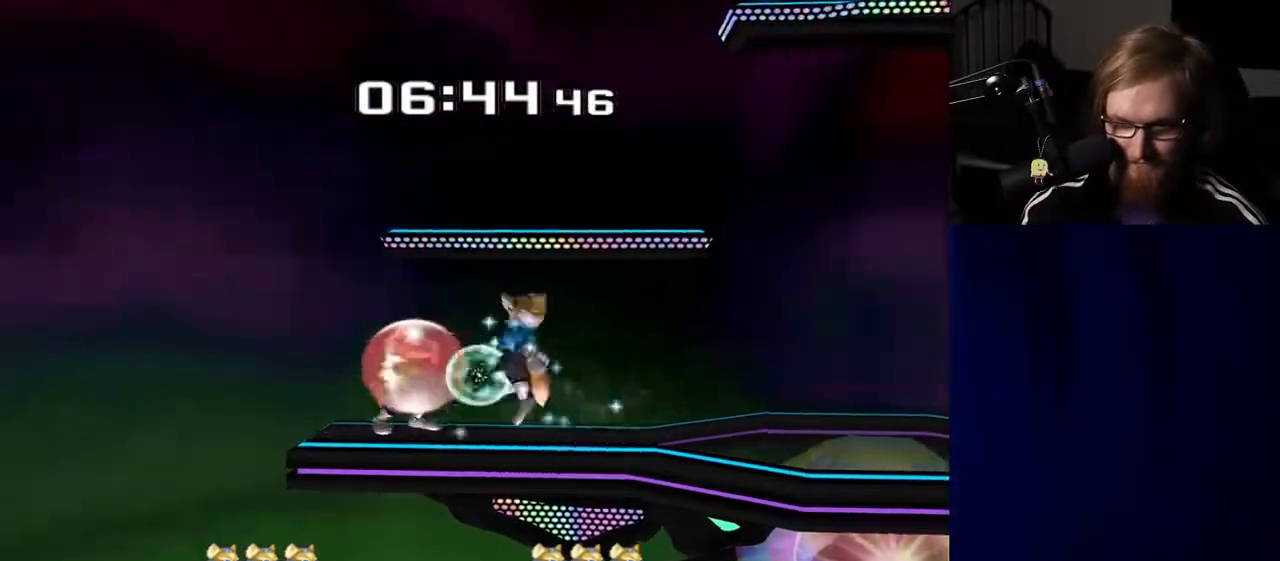
{"buttons": [], "left_stick": "down", "right_stick": "center", "events": [[17, "Y", "up"], [50, "B", "down"], [133, "B", "up"], [133, "Y", "down"], [167, "Y", "up"], [183, "Y", "down"], [267, "left_stick", "center"], [317, "Y", "up"], [500, "left_stick", "down"]]}
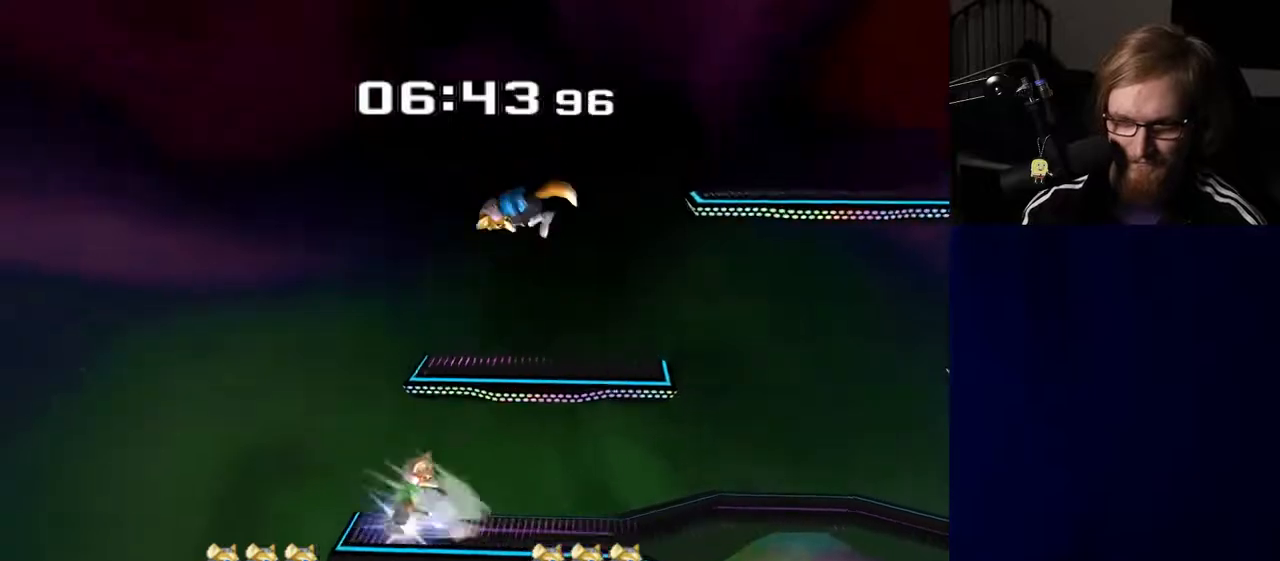
{"buttons": [], "left_stick": "right", "right_stick": "center", "events": [[17, "right_stick", "down-left"], [83, "R1", "down"], [83, "right_stick", "center"], [133, "left_stick", "center"], [183, "R1", "up"], [283, "left_stick", "down"], [383, "right_stick", "down-left"], [450, "left_stick", "right"], [450, "right_stick", "center"]]}
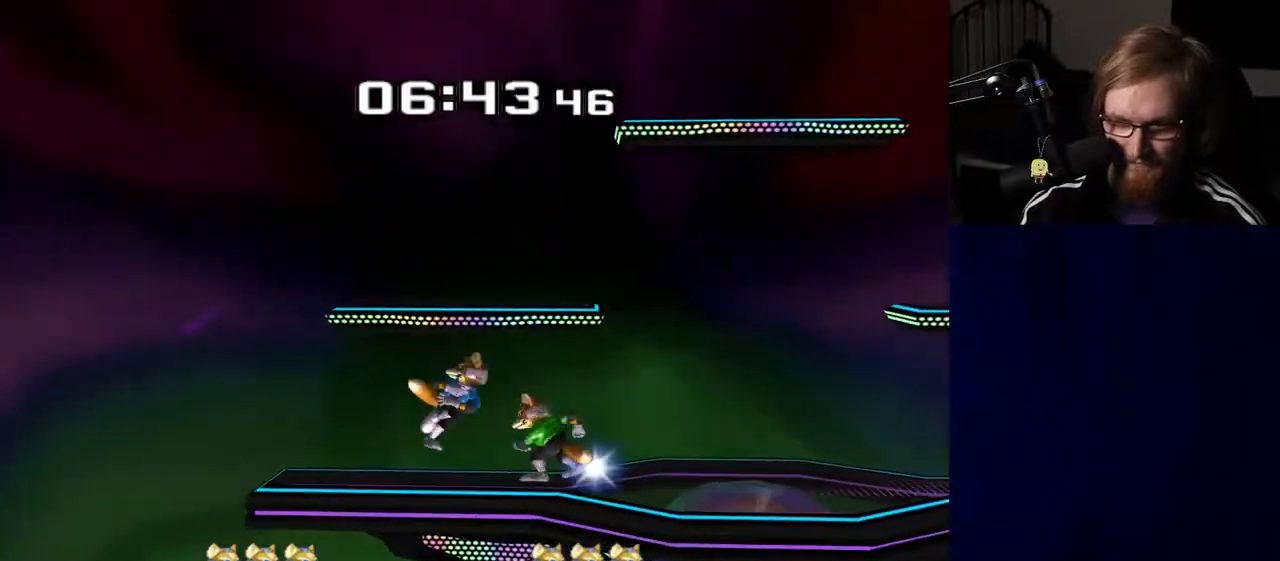
{"buttons": [], "left_stick": "right", "right_stick": "center", "events": [[33, "R1", "down"], [100, "left_stick", "center"], [133, "R1", "up"], [233, "left_stick", "left"], [367, "left_stick", "center"], [467, "left_stick", "right"]]}
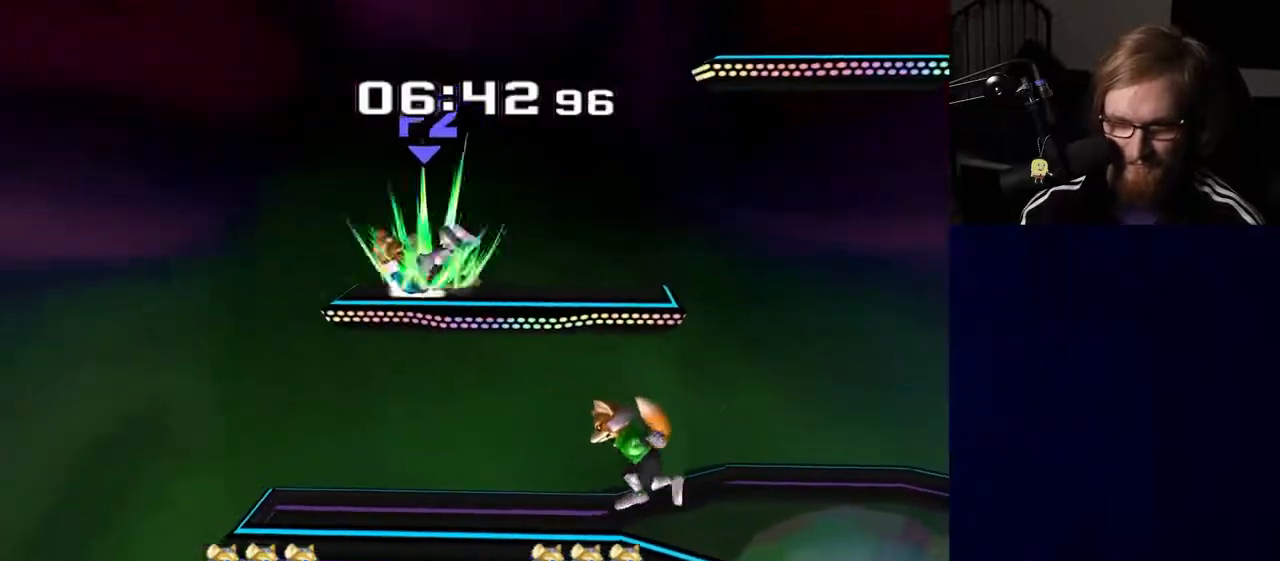
{"buttons": [], "left_stick": "up", "right_stick": "center", "events": [[100, "left_stick", "up"]]}
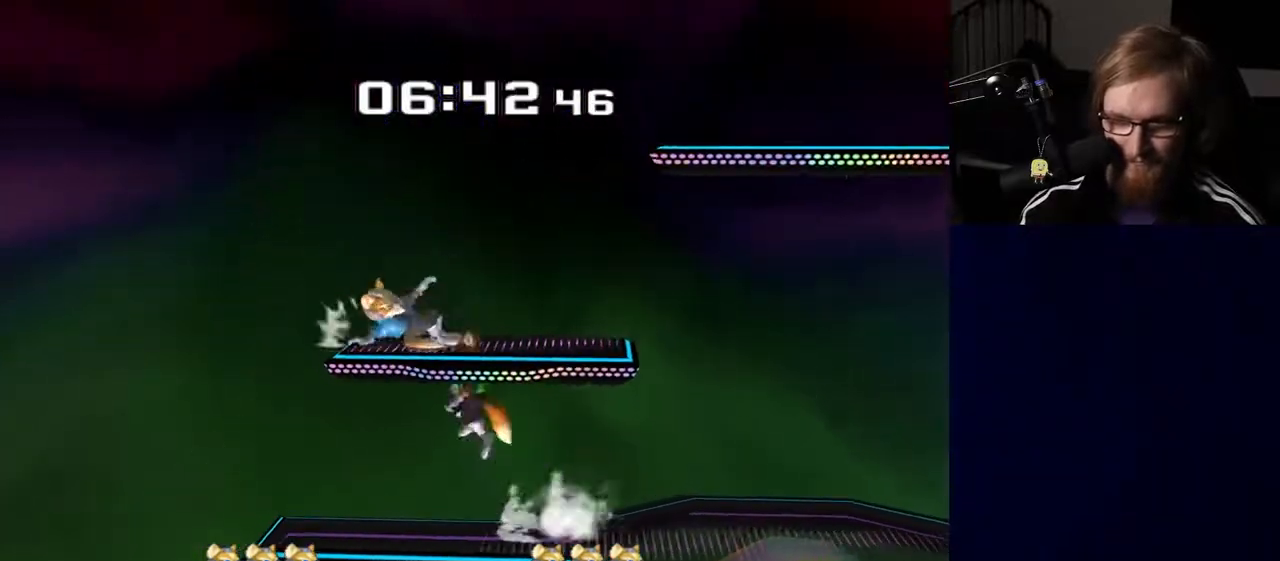
{"buttons": ["R1"], "left_stick": "down-right", "right_stick": "center", "events": [[167, "left_stick", "right"], [233, "R1", "down"], [500, "left_stick", "down-right"]]}
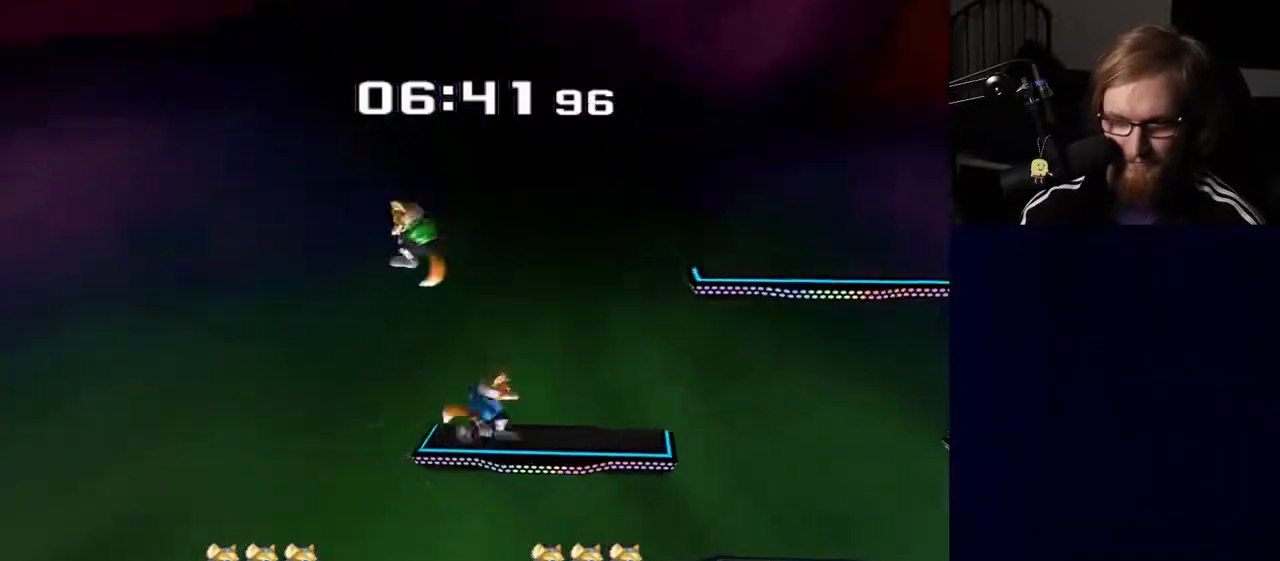
{"buttons": ["Y"], "left_stick": "right", "right_stick": "left", "events": [[33, "left_stick", "down"], [83, "R1", "up"], [133, "left_stick", "down-right"], [250, "left_stick", "center"], [400, "Y", "down"], [467, "left_stick", "right"], [467, "right_stick", "left"]]}
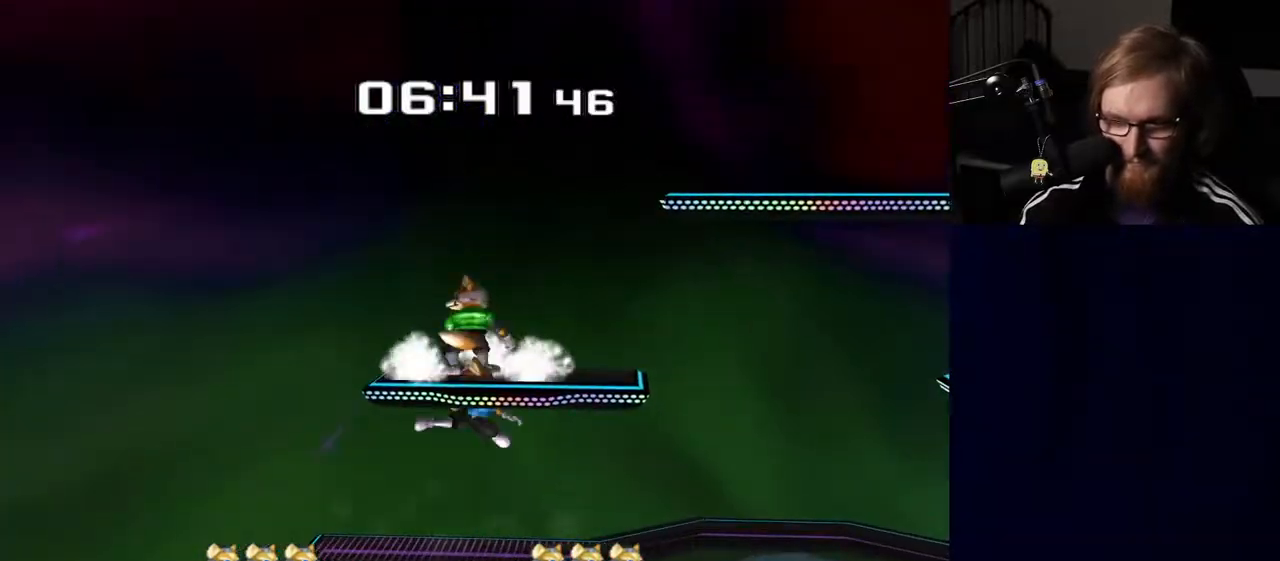
{"buttons": [], "left_stick": "center", "right_stick": "center", "events": [[33, "right_stick", "center"], [50, "Y", "up"], [283, "left_stick", "center"], [333, "R1", "down"], [333, "left_stick", "down"], [450, "R1", "up"], [467, "left_stick", "center"]]}
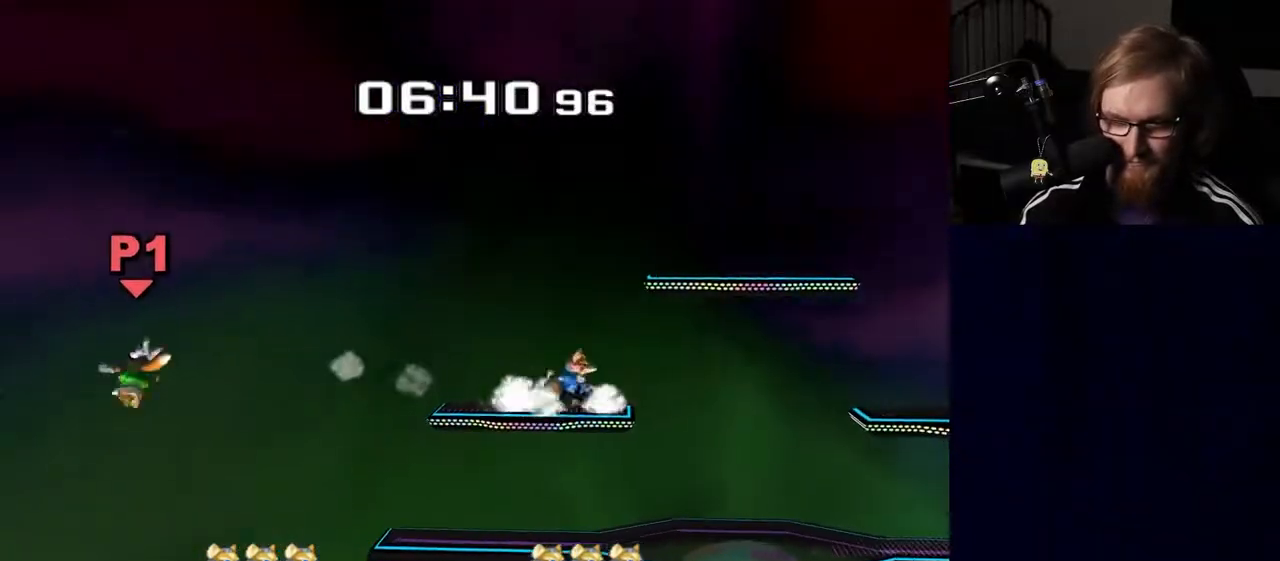
{"buttons": [], "left_stick": "left", "right_stick": "center", "events": [[67, "left_stick", "left"], [133, "Y", "down"], [400, "Y", "up"]]}
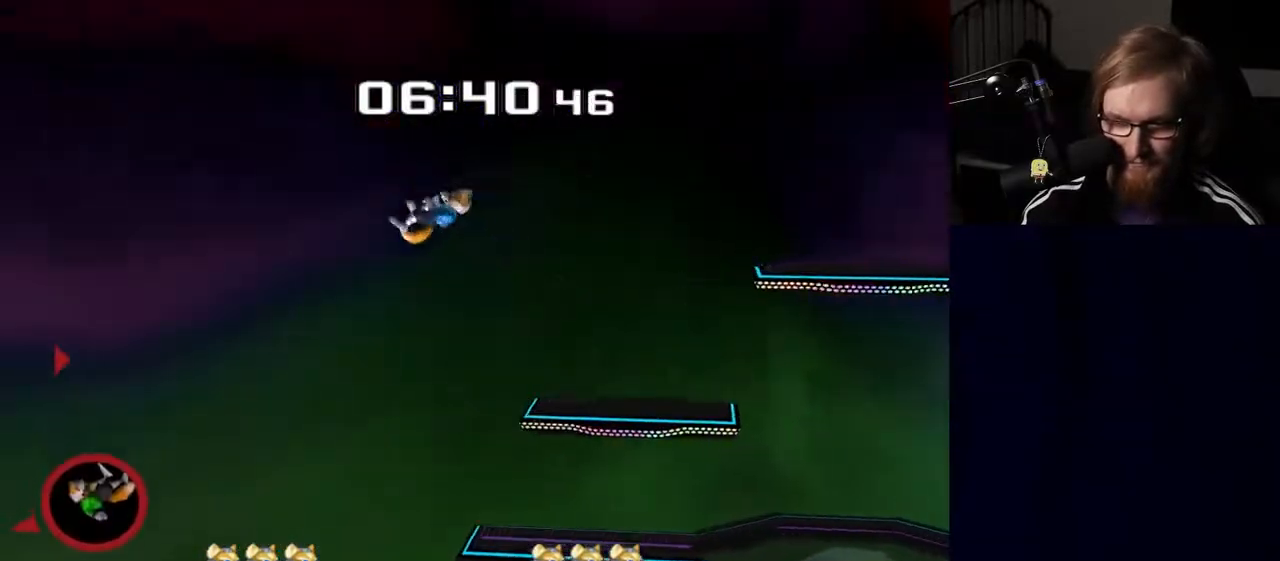
{"buttons": [], "left_stick": "right", "right_stick": "center", "events": [[383, "B", "down"], [383, "left_stick", "down"], [433, "B", "up"], [483, "left_stick", "right"]]}
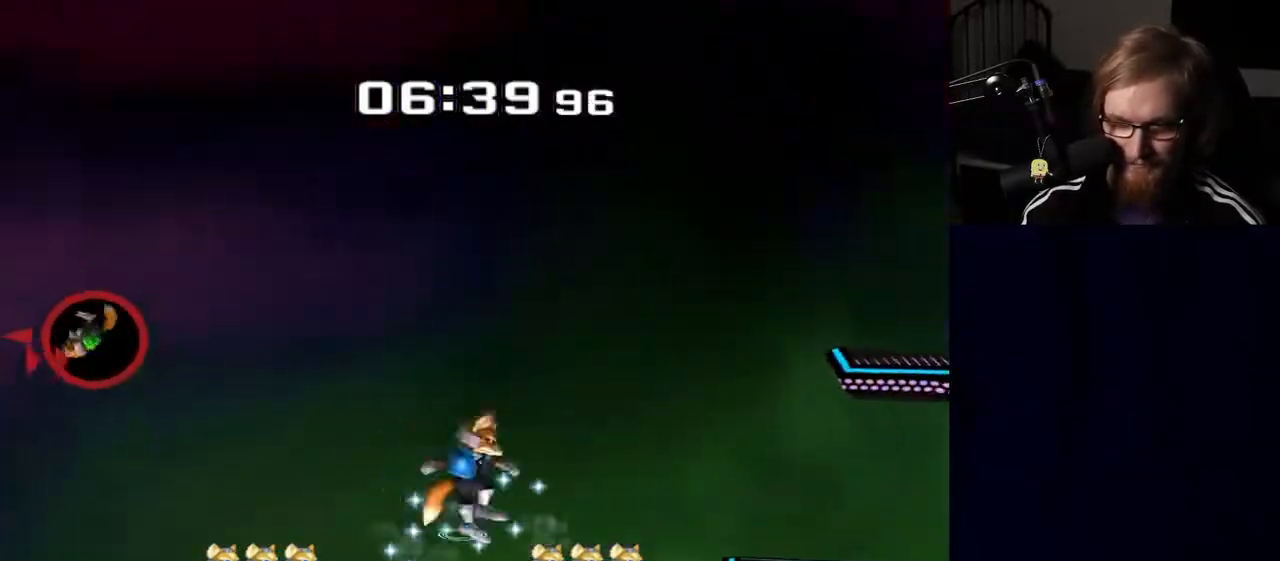
{"buttons": [], "left_stick": "down-left", "right_stick": "center", "events": [[17, "Y", "down"], [217, "Y", "up"], [350, "left_stick", "down"], [483, "left_stick", "down-left"]]}
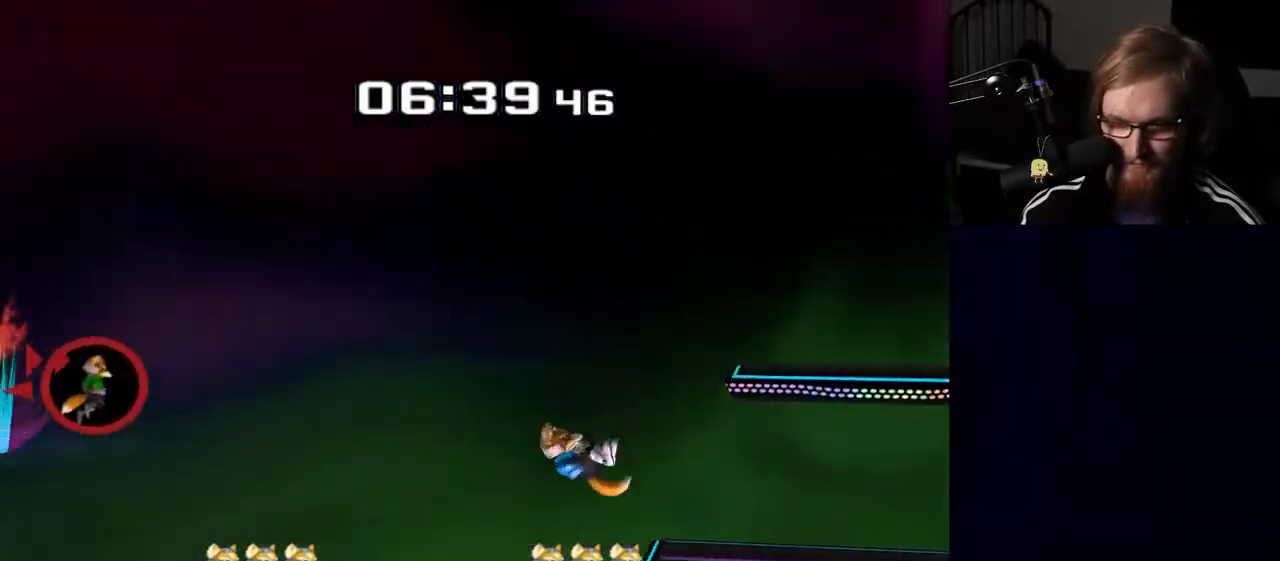
{"buttons": [], "left_stick": "center", "right_stick": "center", "events": [[67, "left_stick", "center"]]}
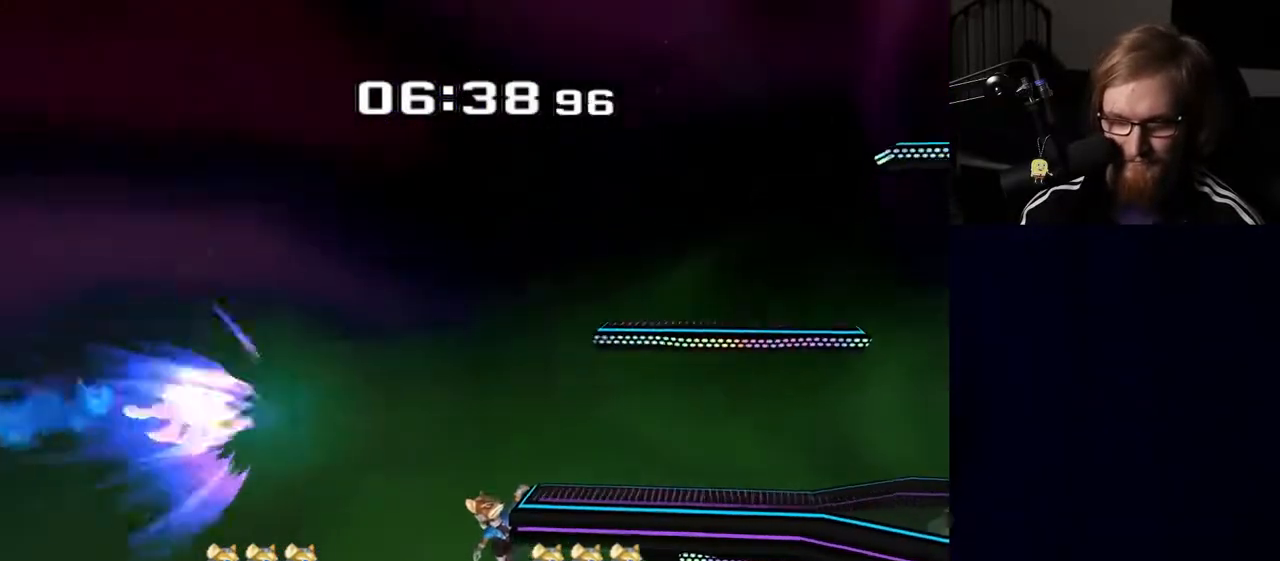
{"buttons": [], "left_stick": "right", "right_stick": "center", "events": [[200, "left_stick", "down"], [283, "Y", "down"], [317, "Y", "up"], [417, "left_stick", "right"]]}
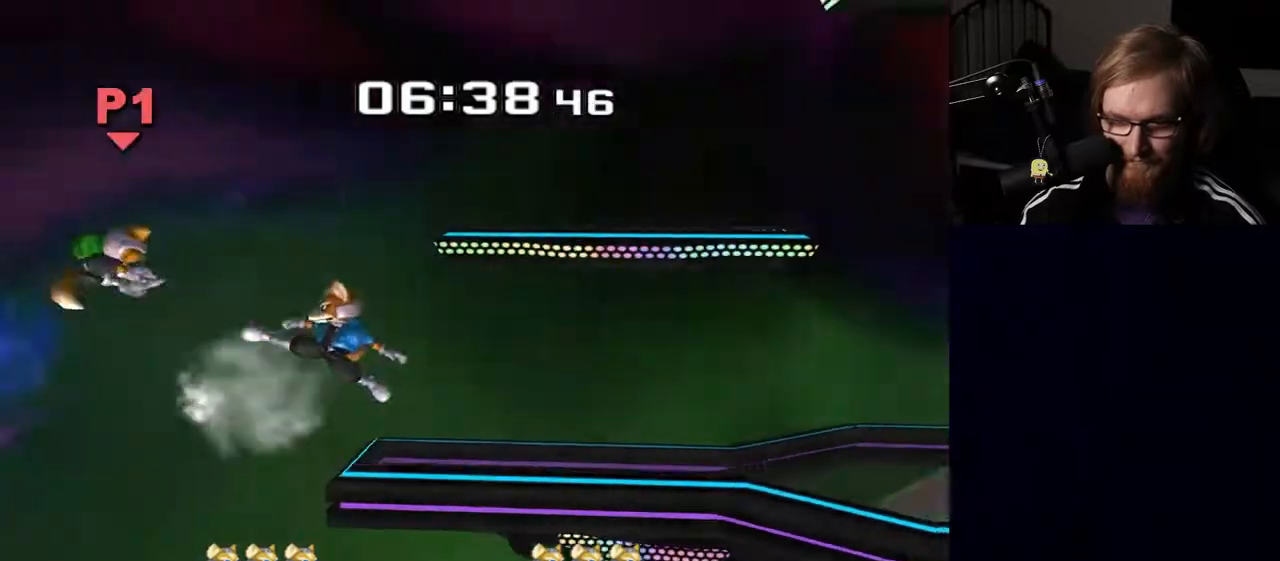
{"buttons": ["R1"], "left_stick": "down-left", "right_stick": "center", "events": [[167, "left_stick", "center"], [250, "left_stick", "down"], [383, "left_stick", "down-left"], [433, "Y", "down"], [483, "R1", "down"], [500, "Y", "up"]]}
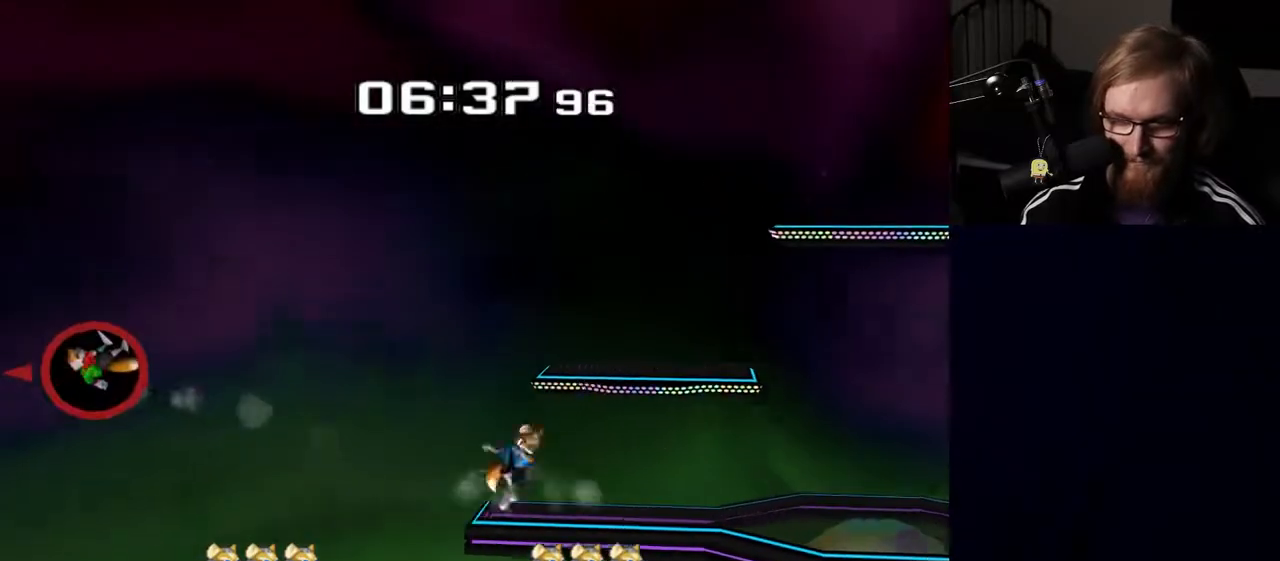
{"buttons": [], "left_stick": "down-right", "right_stick": "center", "events": [[67, "left_stick", "center"], [83, "R1", "up"], [417, "left_stick", "down-right"]]}
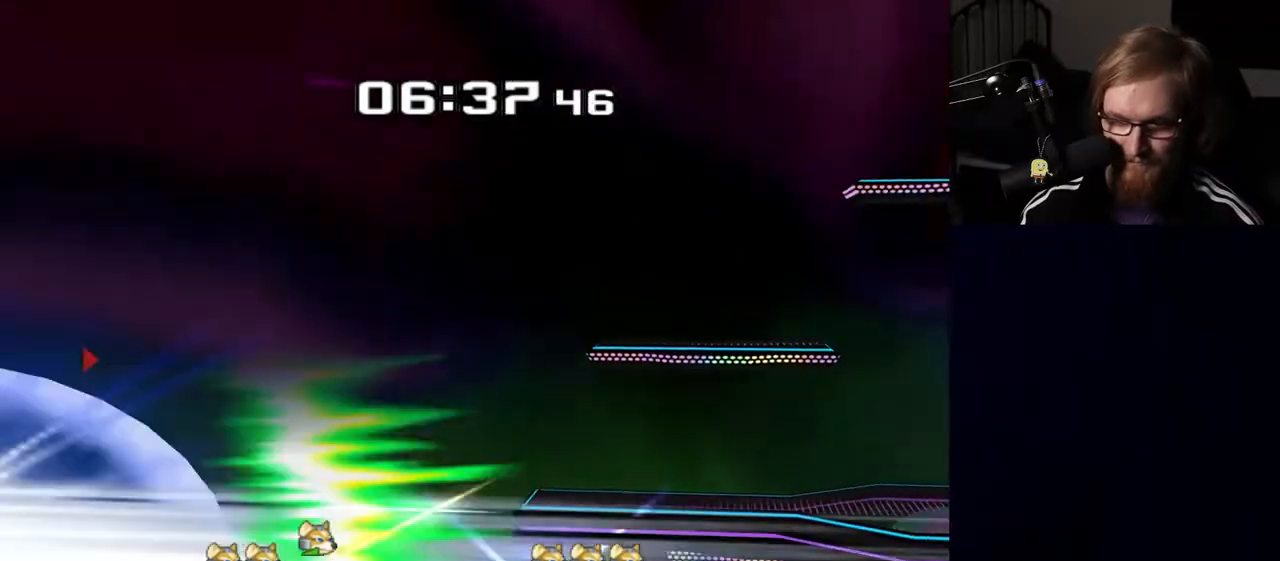
{"buttons": ["R1"], "left_stick": "center", "right_stick": "center", "events": [[17, "Y", "down"], [33, "left_stick", "right"], [167, "Y", "up"], [183, "left_stick", "center"], [333, "A", "down"], [367, "left_stick", "right"], [383, "A", "up"], [433, "R1", "down"], [450, "left_stick", "center"]]}
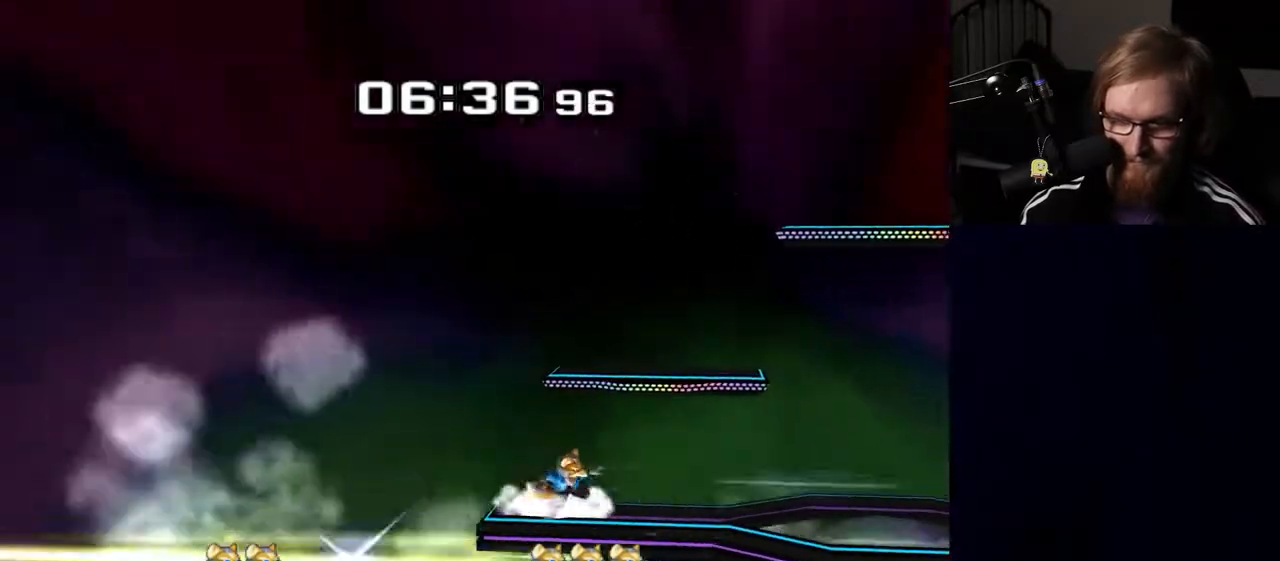
{"buttons": [], "left_stick": "right", "right_stick": "center", "events": [[33, "R1", "up"], [67, "left_stick", "down-right"], [117, "Y", "down"], [167, "R1", "down"], [183, "Y", "up"], [233, "left_stick", "center"], [267, "R1", "up"], [350, "left_stick", "right"]]}
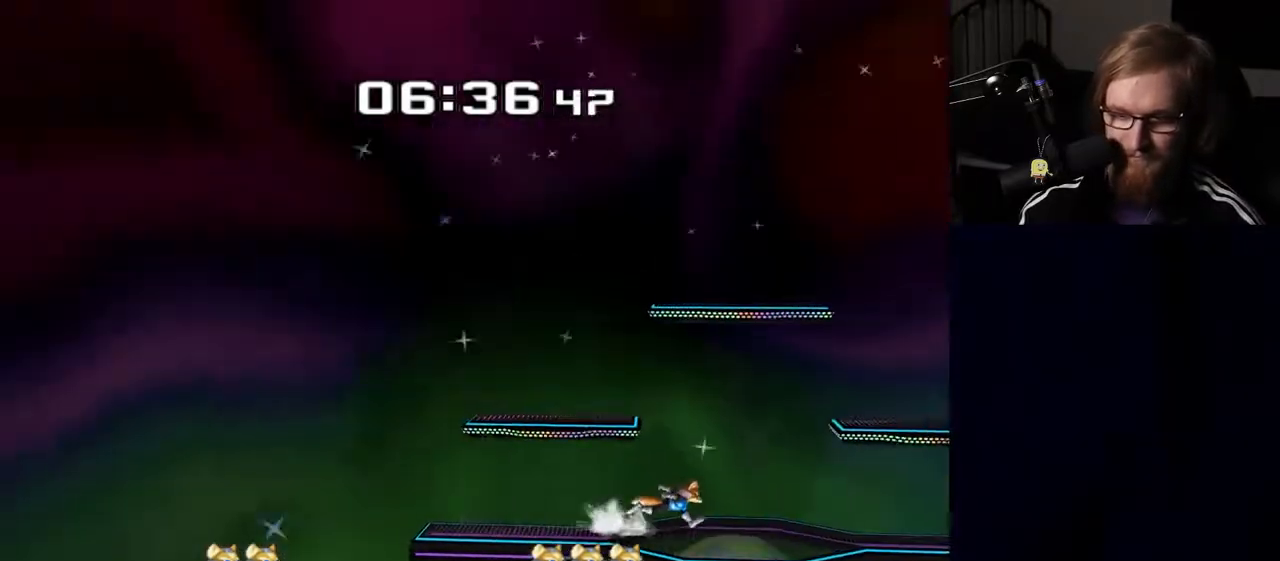
{"buttons": [], "left_stick": "center", "right_stick": "center", "events": [[83, "Y", "down"], [100, "Y", "up"], [133, "left_stick", "center"], [250, "B", "down"], [283, "B", "up"]]}
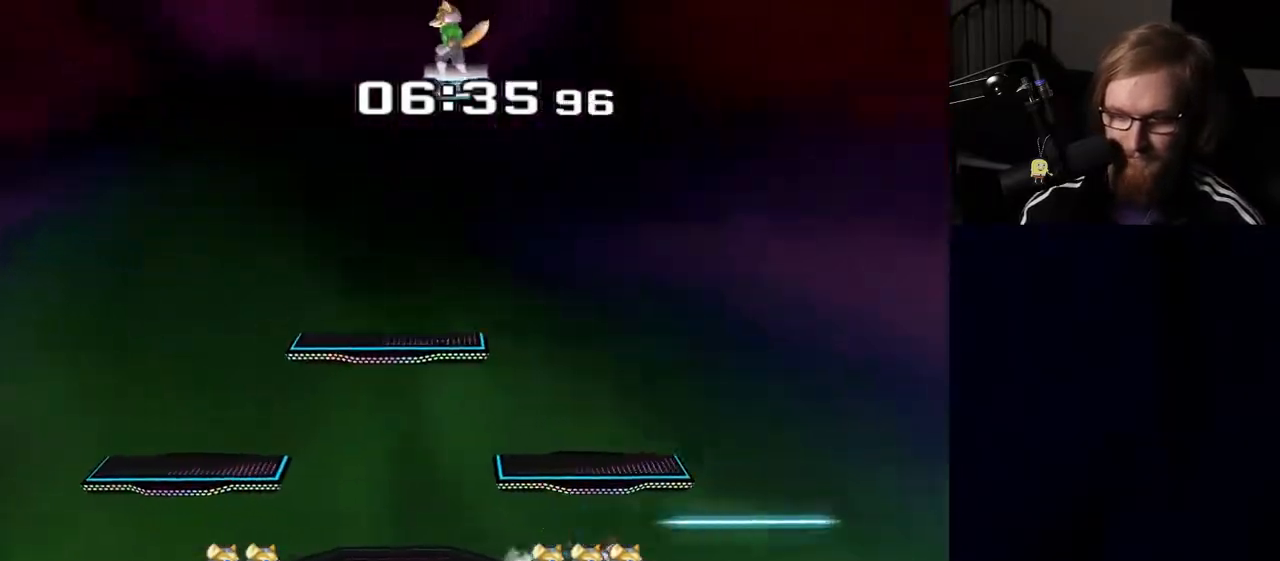
{"buttons": ["B"], "left_stick": "down", "right_stick": "center", "events": [[17, "left_stick", "right"], [50, "Y", "down"], [83, "Y", "up"], [83, "left_stick", "center"], [450, "left_stick", "down"], [483, "B", "down"]]}
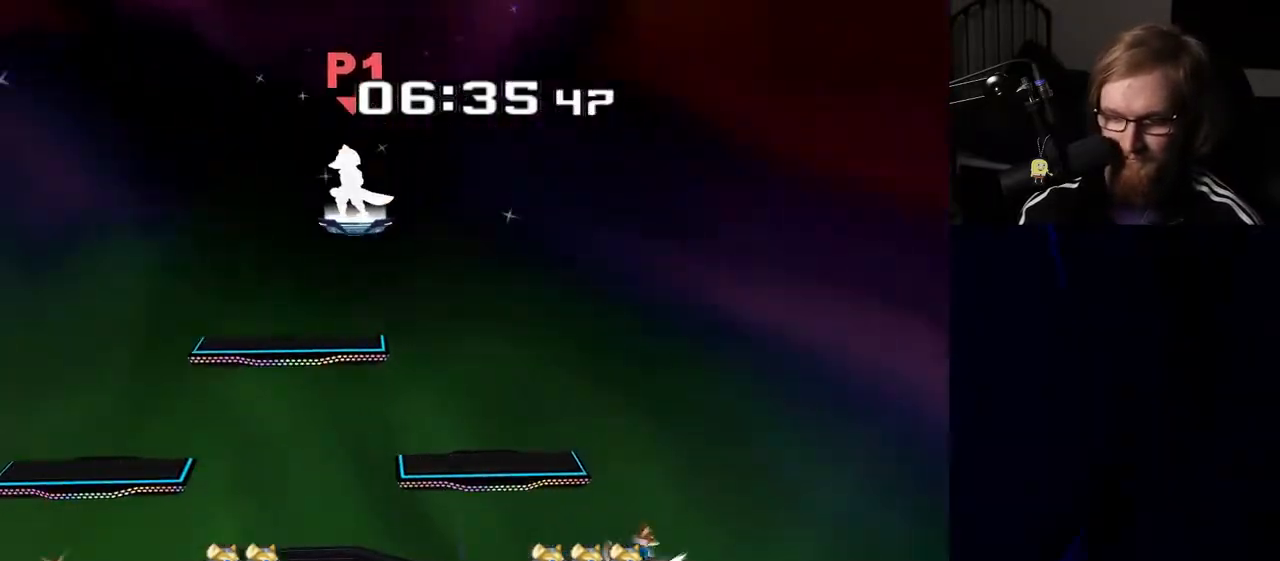
{"buttons": [], "left_stick": "down-right", "right_stick": "center", "events": [[33, "B", "up"], [117, "Y", "down"], [117, "left_stick", "left"], [183, "Y", "up"], [283, "left_stick", "up-right"], [383, "left_stick", "center"], [483, "left_stick", "down-right"]]}
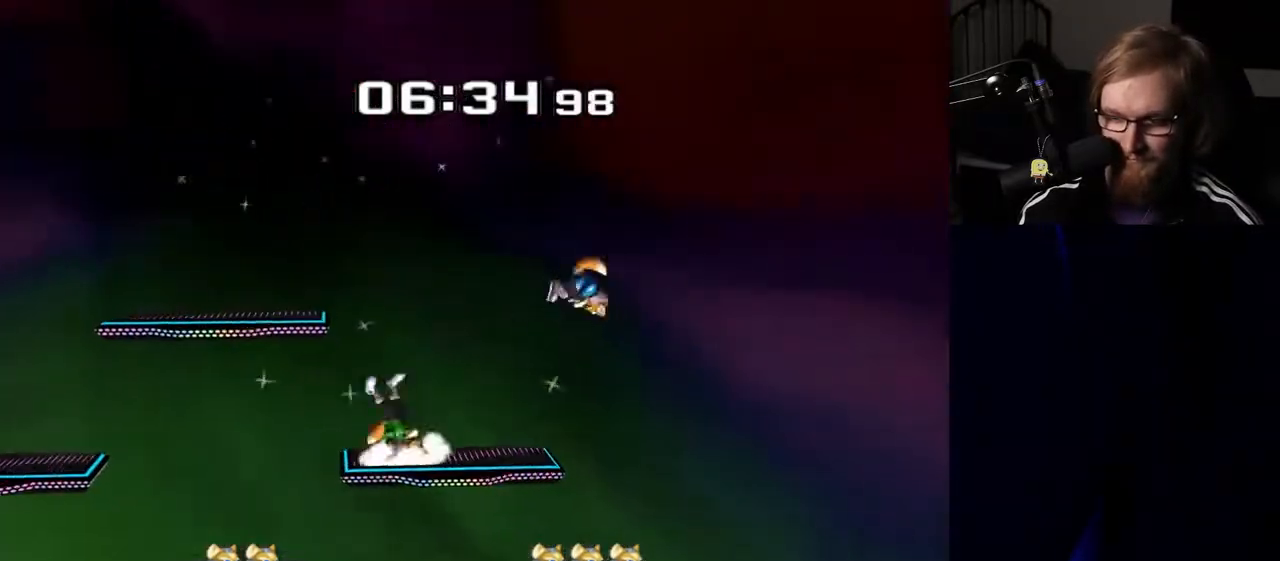
{"buttons": [], "left_stick": "left", "right_stick": "center", "events": [[117, "left_stick", "center"], [433, "left_stick", "left"]]}
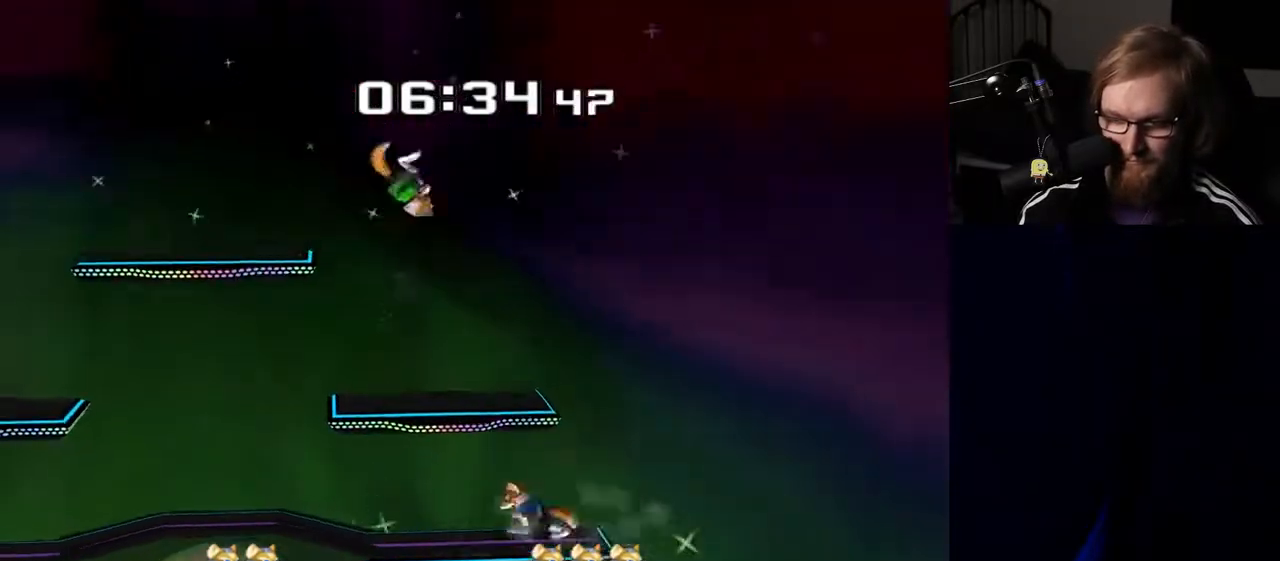
{"buttons": [], "left_stick": "center", "right_stick": "center", "events": [[17, "Y", "down"], [50, "Y", "up"], [150, "right_stick", "down"], [233, "right_stick", "center"], [267, "left_stick", "down-right"], [300, "R1", "down"], [417, "R1", "up"], [417, "left_stick", "center"]]}
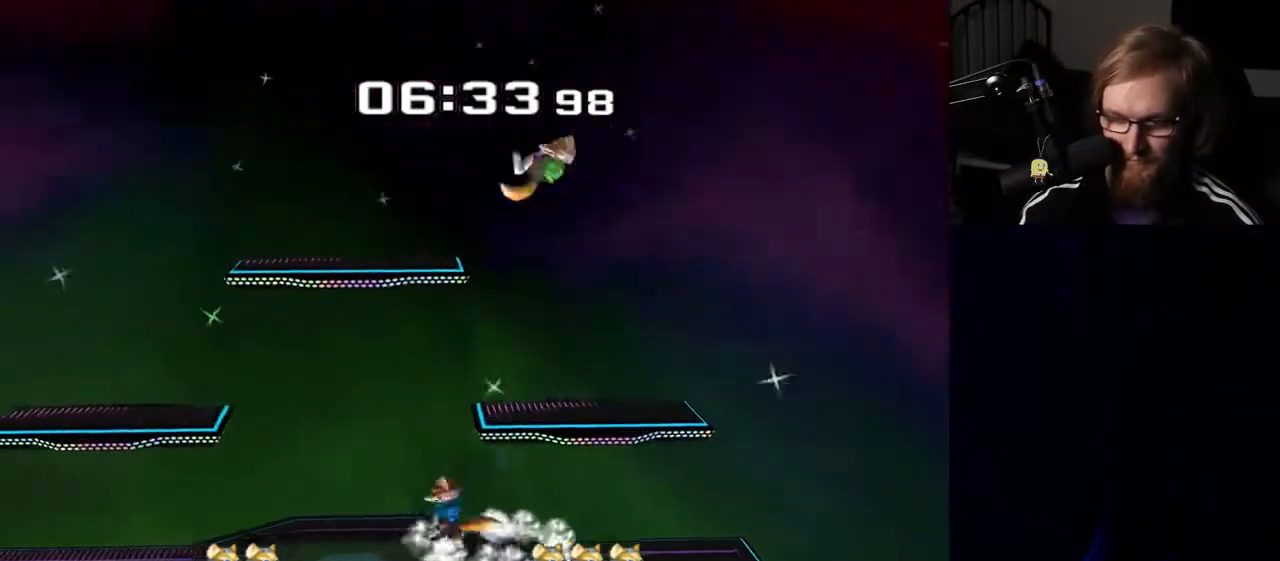
{"buttons": ["B"], "left_stick": "center", "right_stick": "center", "events": [[17, "left_stick", "left"], [267, "left_stick", "down-right"], [317, "Y", "down"], [333, "left_stick", "center"], [350, "Y", "up"], [367, "B", "down"], [417, "B", "up"], [500, "B", "down"]]}
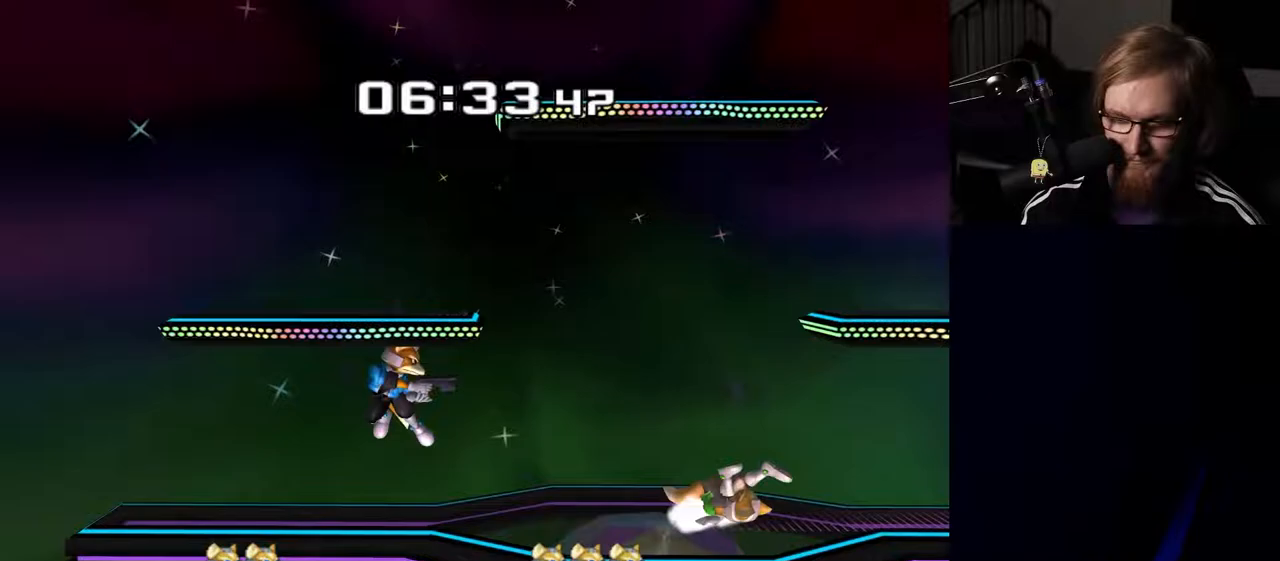
{"buttons": [], "left_stick": "right", "right_stick": "down", "events": [[67, "B", "up"], [283, "left_stick", "right"], [500, "right_stick", "down"]]}
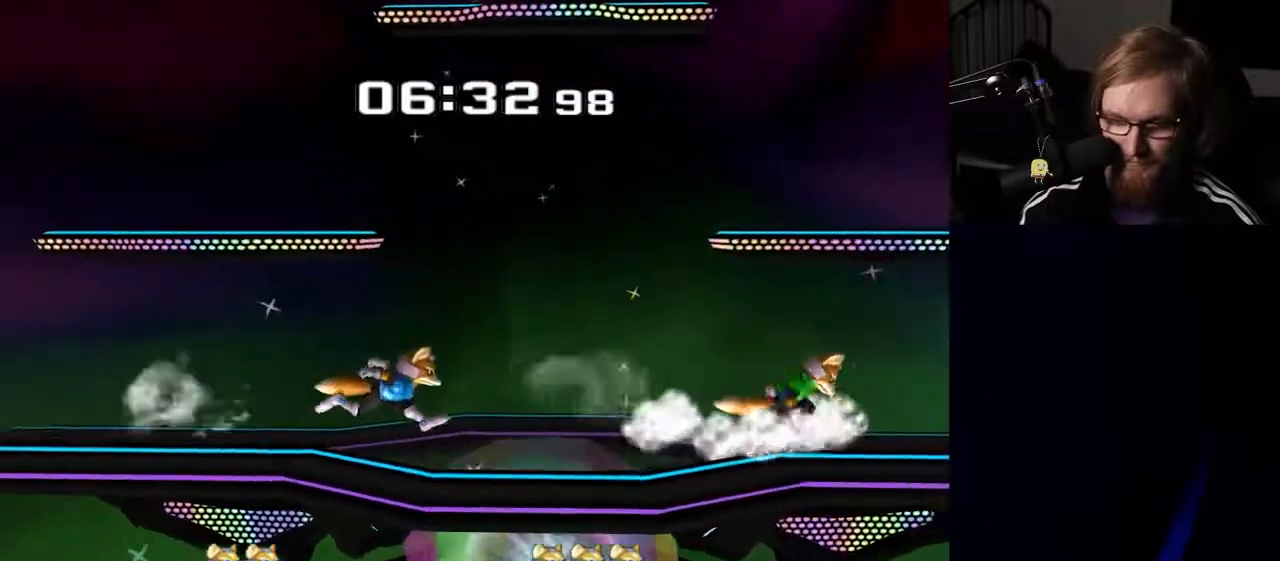
{"buttons": ["R1"], "left_stick": "down-left", "right_stick": "center", "events": [[50, "right_stick", "center"], [133, "left_stick", "down"], [267, "left_stick", "center"], [367, "left_stick", "down-left"], [383, "Y", "down"], [417, "R1", "down"], [483, "Y", "up"]]}
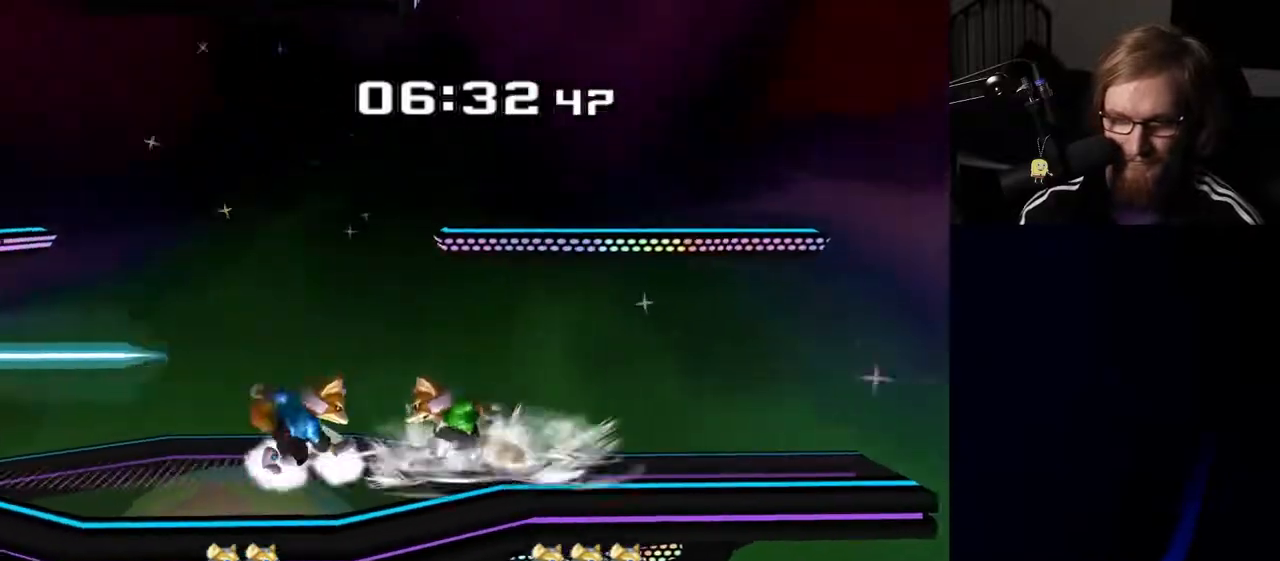
{"buttons": [], "left_stick": "right", "right_stick": "center", "events": [[33, "left_stick", "center"], [67, "R1", "up"], [150, "left_stick", "left"], [267, "left_stick", "center"], [367, "left_stick", "right"], [450, "Y", "down"], [483, "Y", "up"]]}
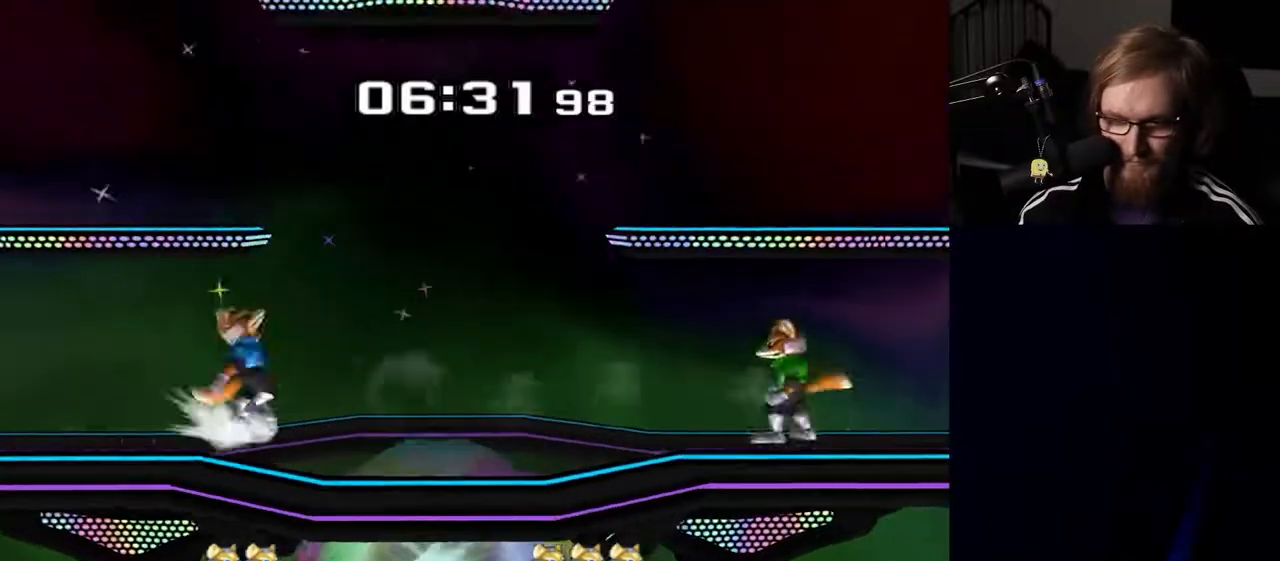
{"buttons": ["Y", "R1"], "left_stick": "down-left", "right_stick": "center", "events": [[50, "left_stick", "center"], [167, "A", "down"], [183, "left_stick", "down"], [200, "A", "up"], [233, "R1", "down"], [333, "left_stick", "center"], [350, "R1", "up"], [433, "left_stick", "down-left"], [450, "Y", "down"], [500, "R1", "down"]]}
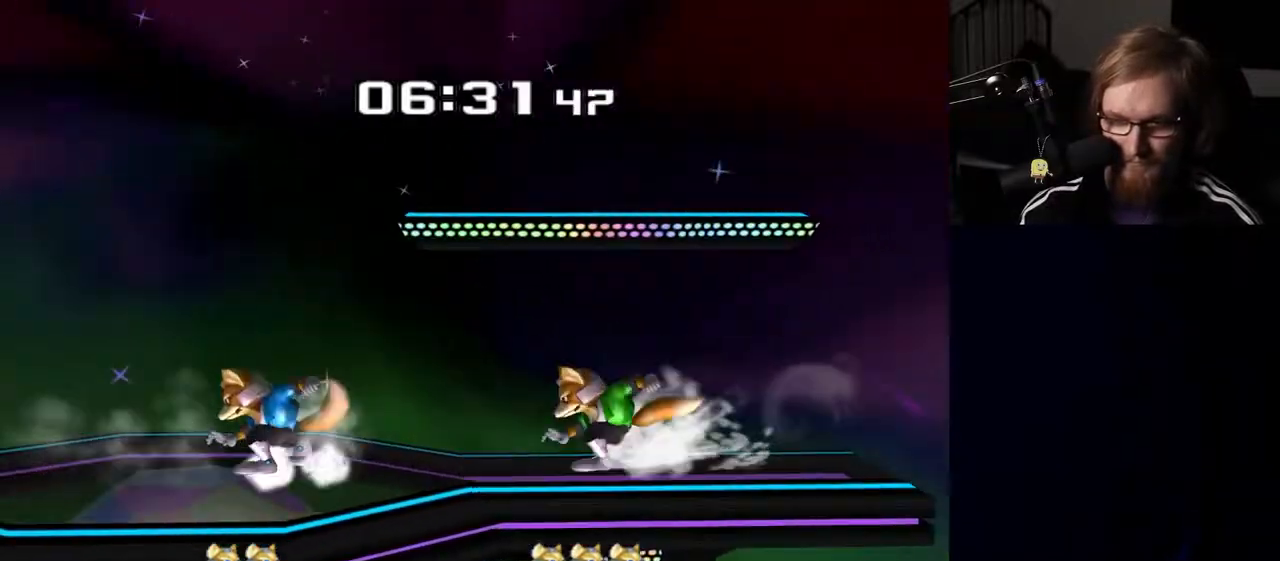
{"buttons": ["A"], "left_stick": "center", "right_stick": "center", "events": [[33, "Y", "up"], [83, "left_stick", "center"], [133, "R1", "up"], [217, "left_stick", "right"], [267, "Y", "down"], [300, "Y", "up"], [350, "left_stick", "center"], [500, "A", "down"]]}
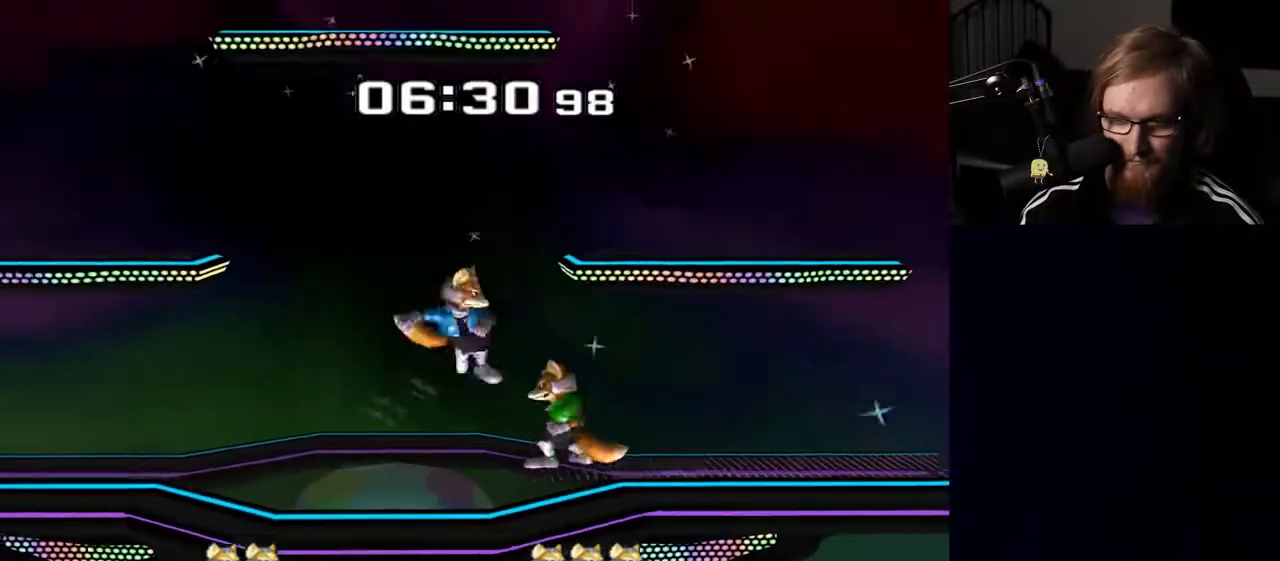
{"buttons": ["Y"], "left_stick": "down-right", "right_stick": "center", "events": [[33, "A", "up"], [150, "left_stick", "down-right"], [183, "R1", "down"], [200, "left_stick", "down"], [300, "R1", "up"], [367, "B", "down"], [417, "B", "up"], [450, "left_stick", "down-right"], [500, "Y", "down"]]}
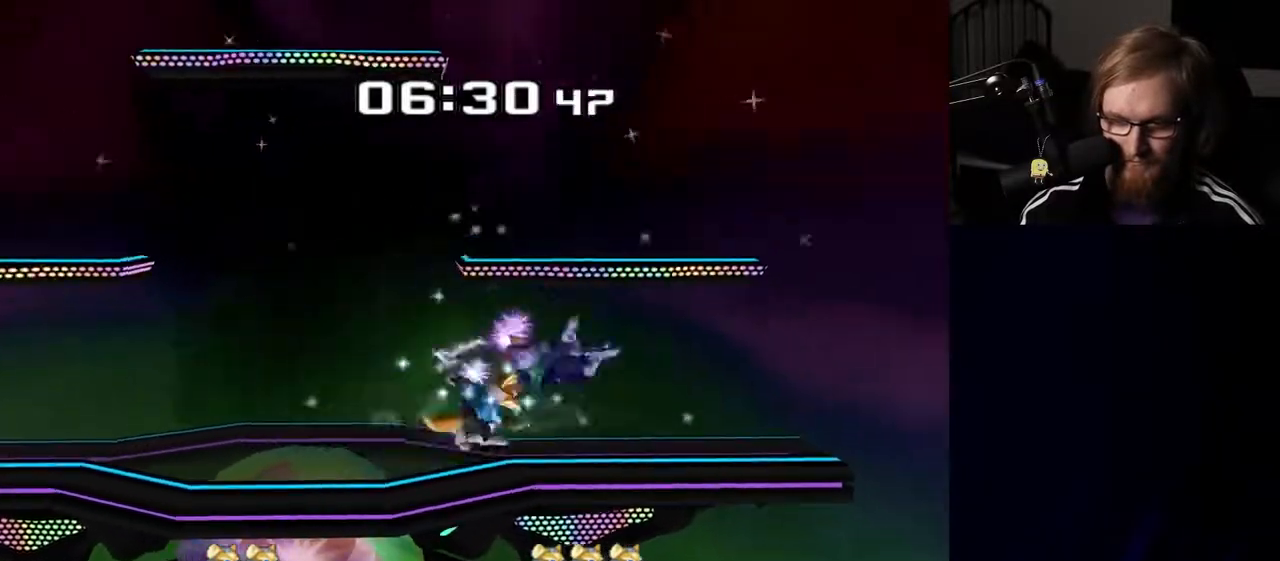
{"buttons": [], "left_stick": "center", "right_stick": "center", "events": [[50, "R1", "down"], [83, "Y", "up"], [167, "R1", "up"], [250, "left_stick", "center"]]}